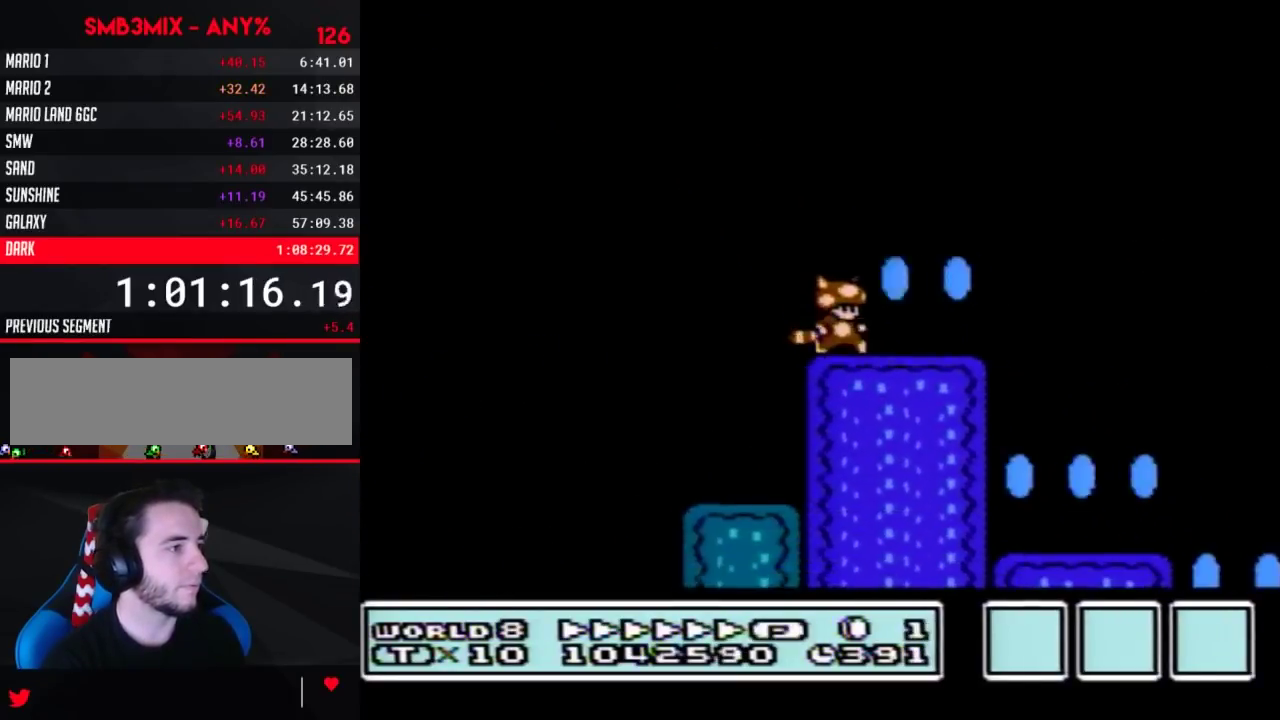
Gameplay with a controller (Nintendo layout); each line is a JSON object with the inputs held at the frame after it. "events" lists button and stick changes between this image and that frame as [ms after this image, input, new state], when the widget could be followed in between. Not read: L3 R3.
{"buttons": ["B", "DPAD_RIGHT"], "events": []}
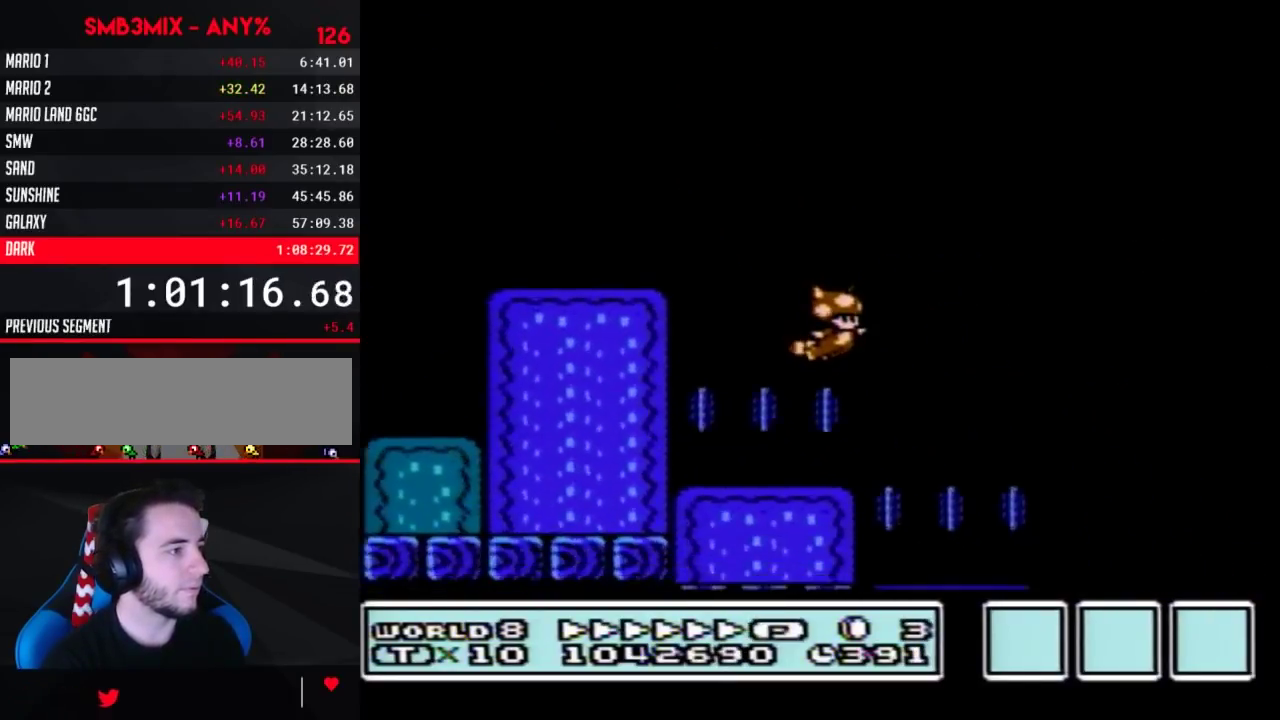
{"buttons": ["B", "DPAD_RIGHT"], "events": [[67, "A", "down"], [117, "A", "up"]]}
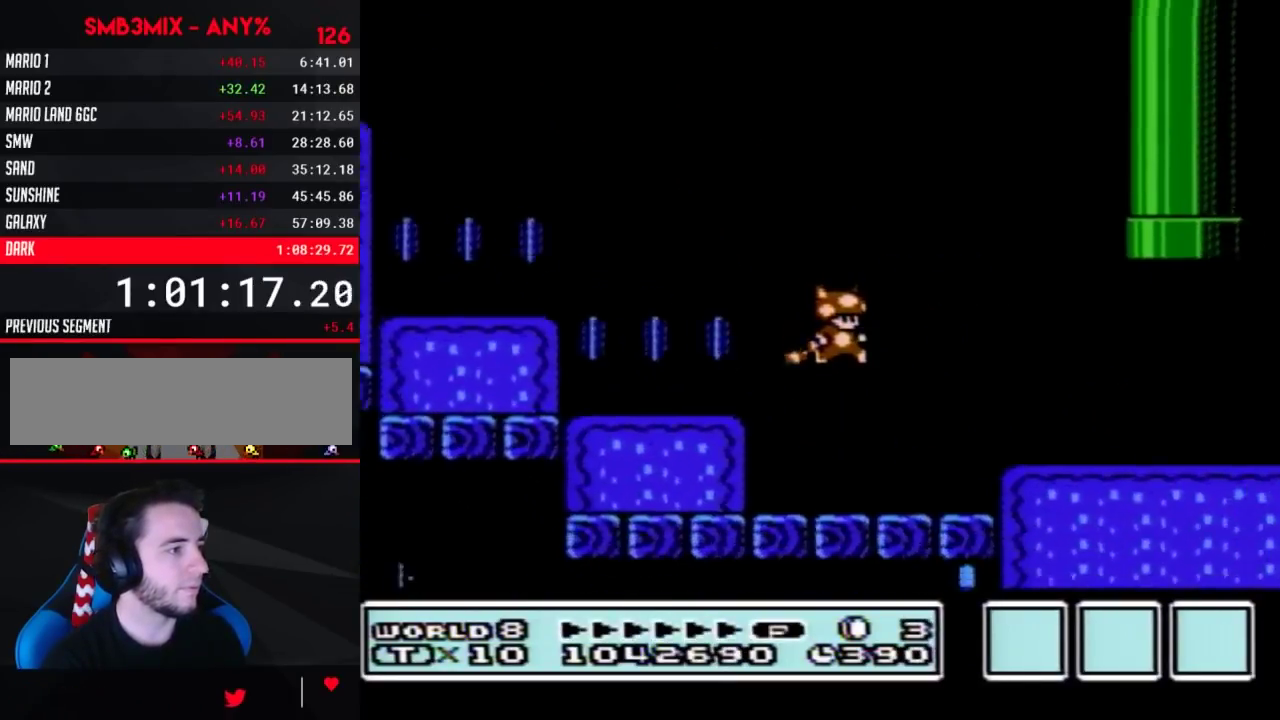
{"buttons": ["B", "DPAD_RIGHT"], "events": [[67, "A", "down"], [117, "A", "up"]]}
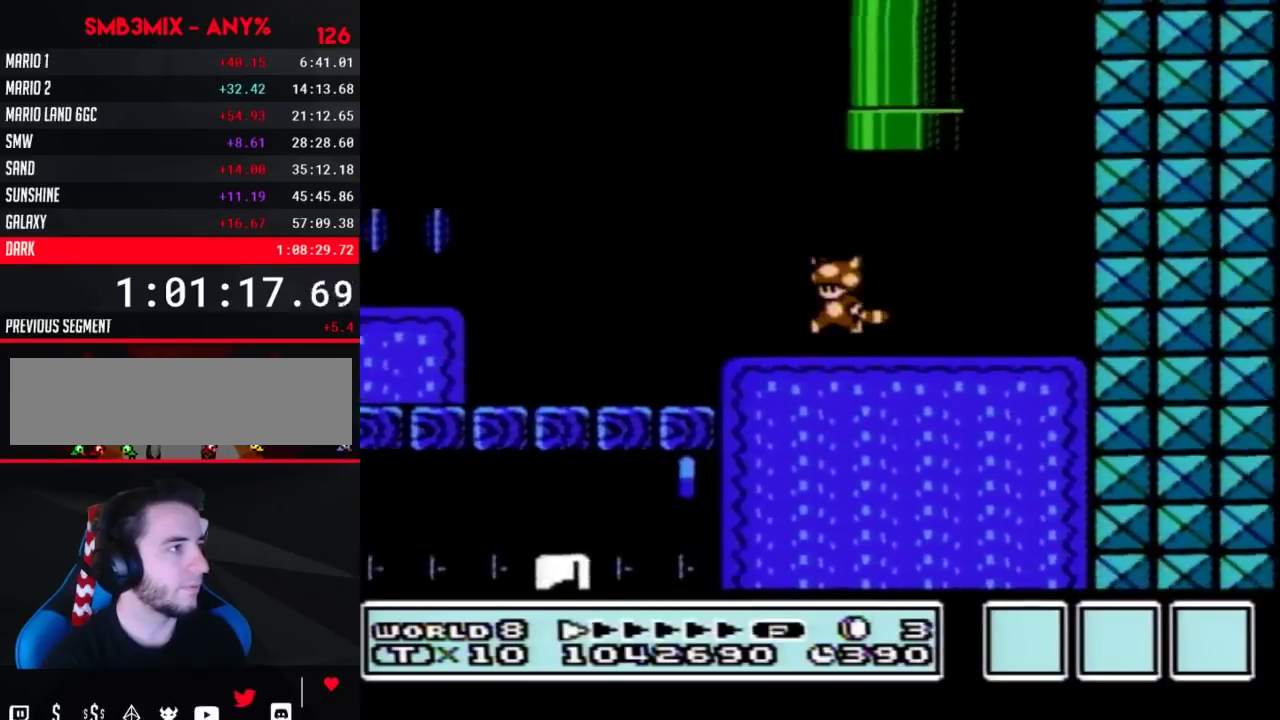
{"buttons": [], "events": [[33, "A", "down"], [67, "DPAD_LEFT", "down"], [67, "DPAD_RIGHT", "up"], [100, "DPAD_UP", "down"], [283, "DPAD_LEFT", "up"], [350, "DPAD_UP", "up"], [367, "A", "up"], [400, "B", "up"]]}
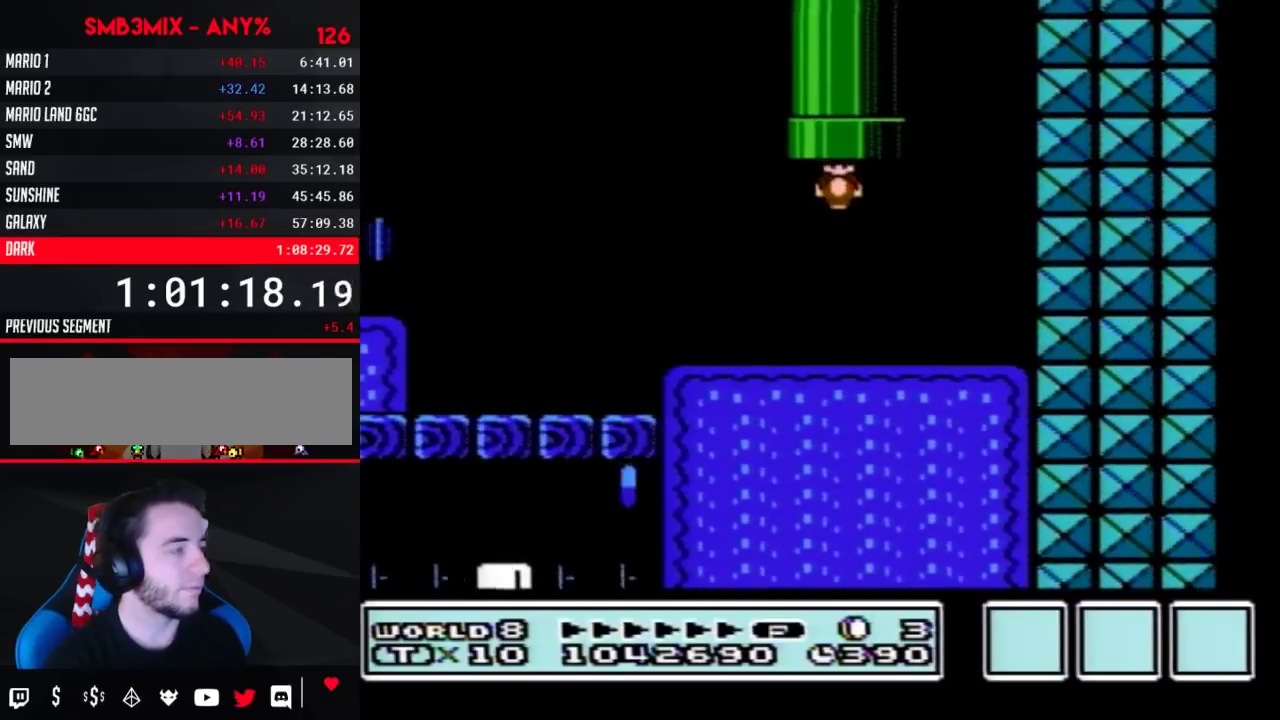
{"buttons": [], "events": []}
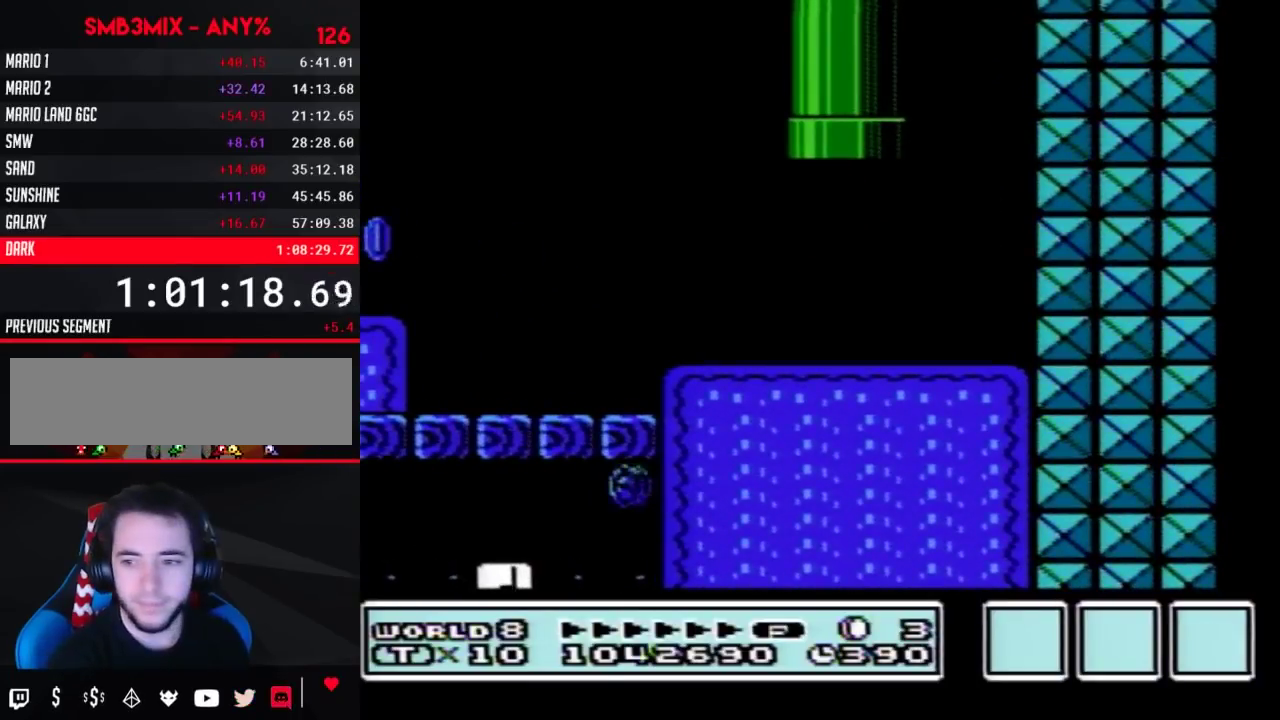
{"buttons": ["B"], "events": [[400, "B", "down"]]}
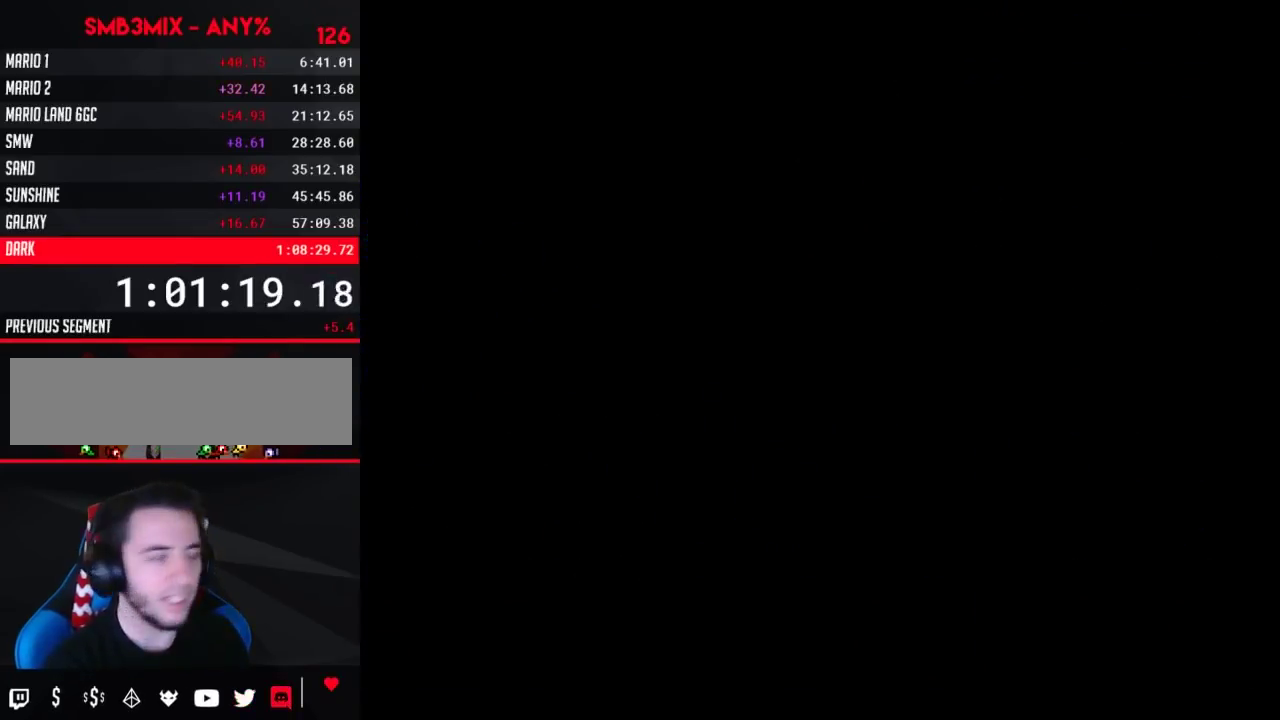
{"buttons": ["B", "DPAD_RIGHT"], "events": [[217, "DPAD_RIGHT", "down"]]}
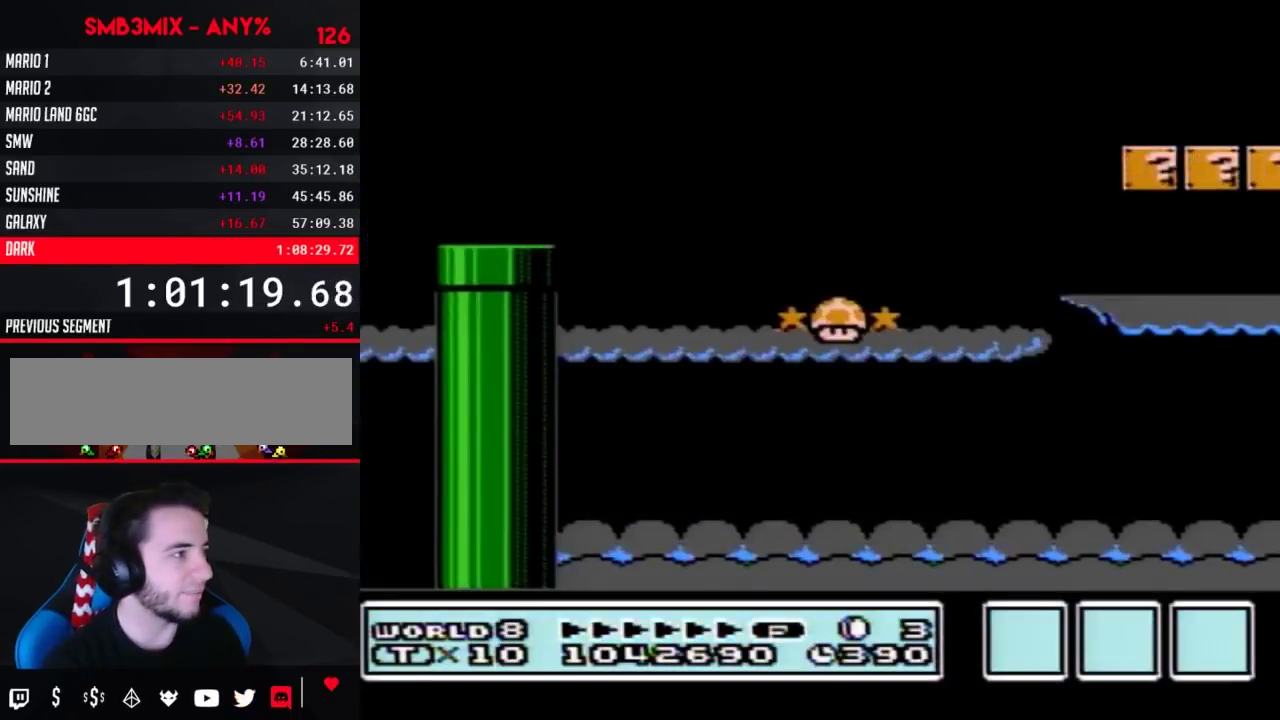
{"buttons": ["B", "DPAD_RIGHT"], "events": []}
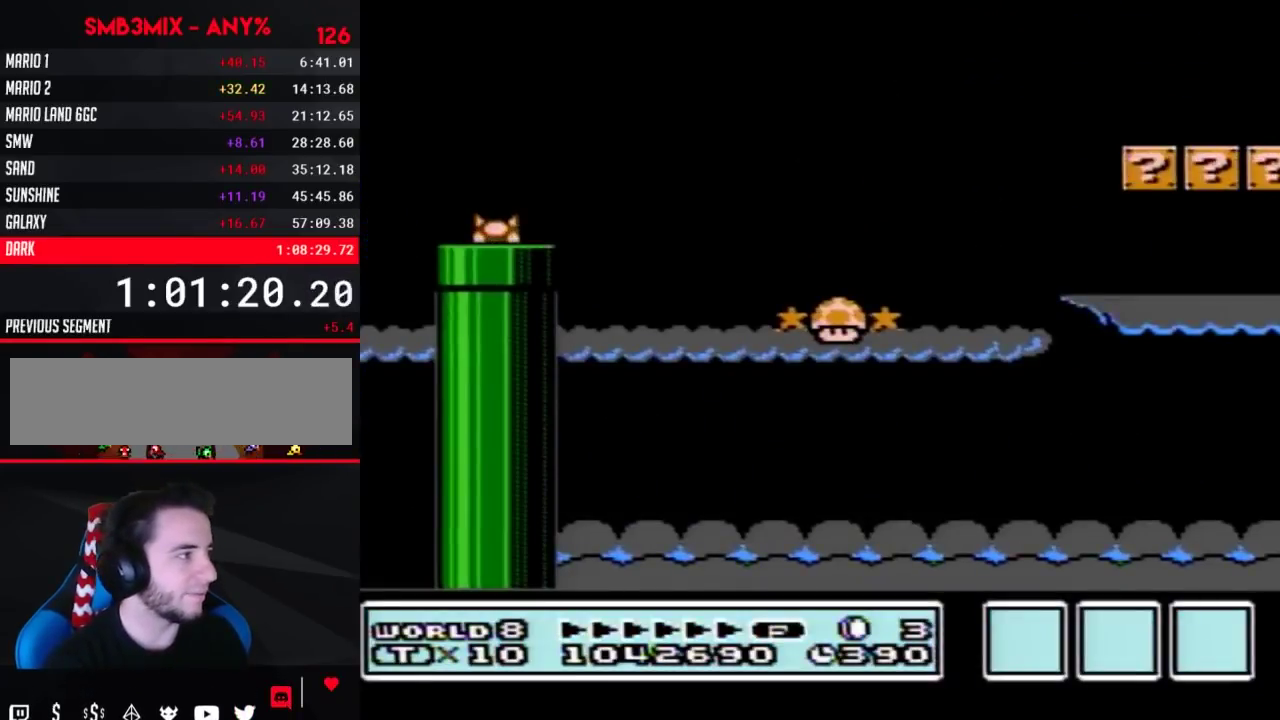
{"buttons": ["B", "DPAD_RIGHT"], "events": []}
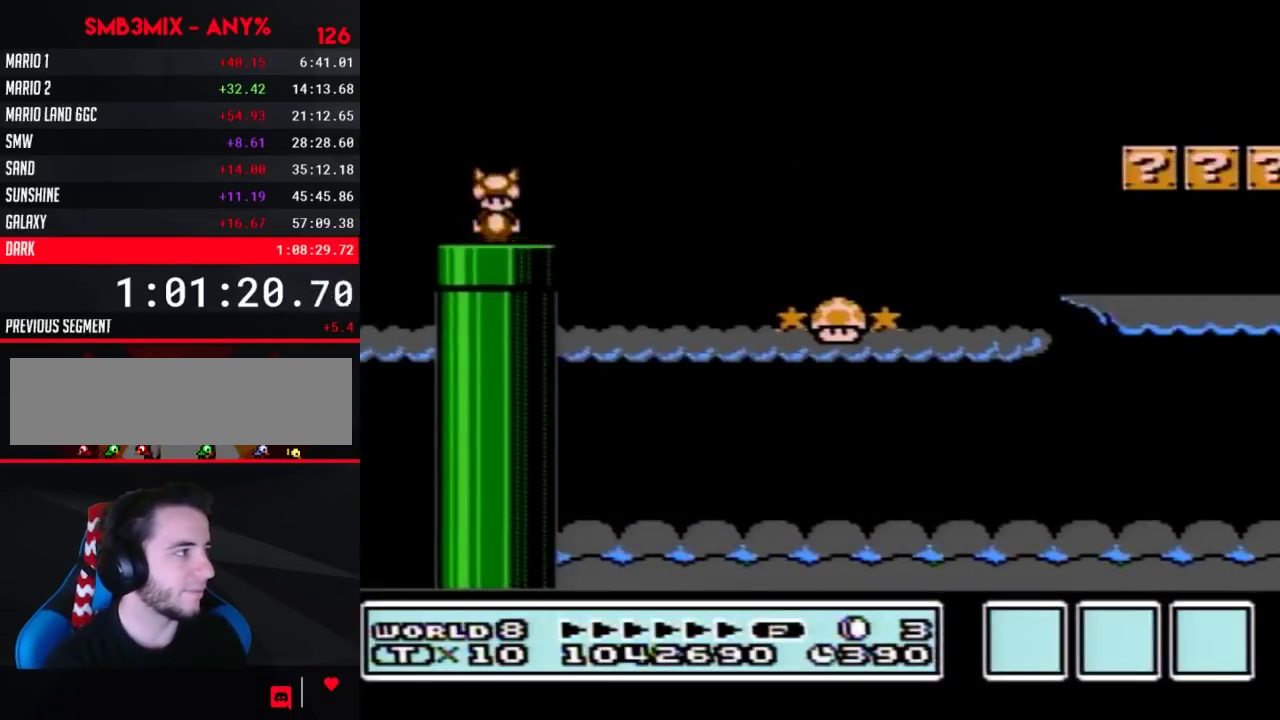
{"buttons": ["B", "DPAD_RIGHT"], "events": []}
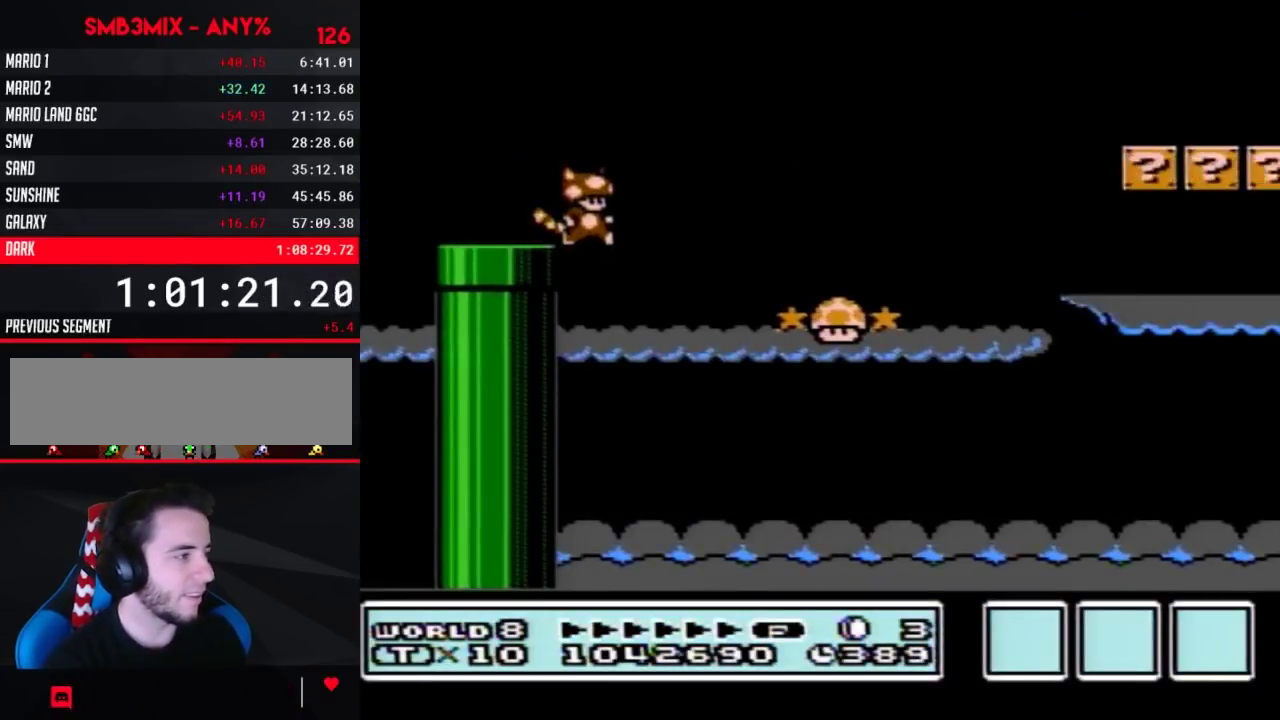
{"buttons": ["B", "DPAD_RIGHT"], "events": []}
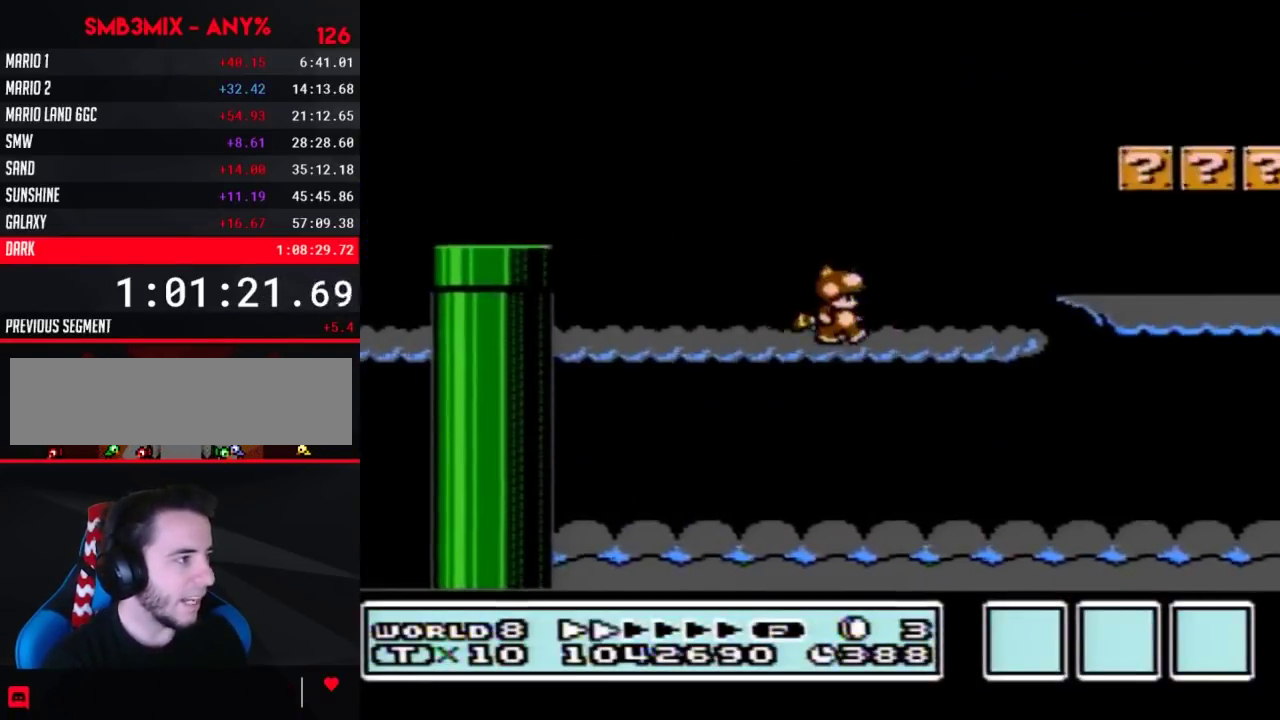
{"buttons": ["B", "DPAD_RIGHT"], "events": []}
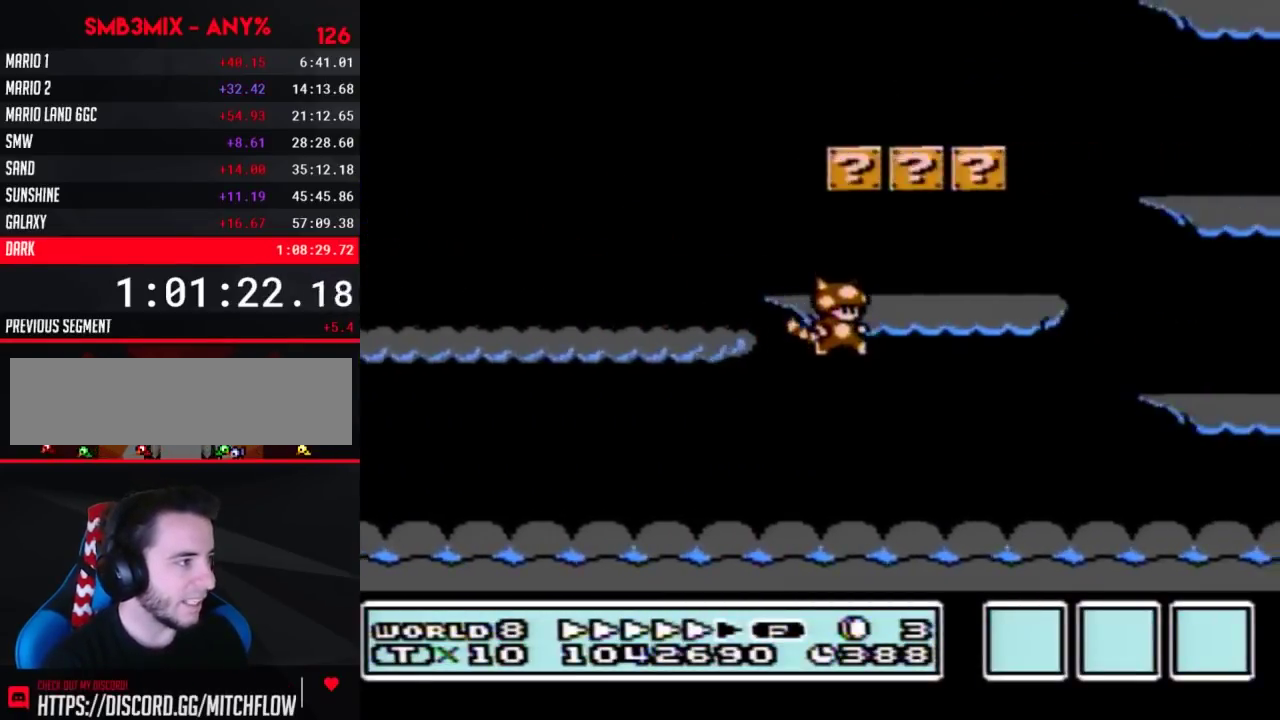
{"buttons": ["B", "DPAD_RIGHT"], "events": []}
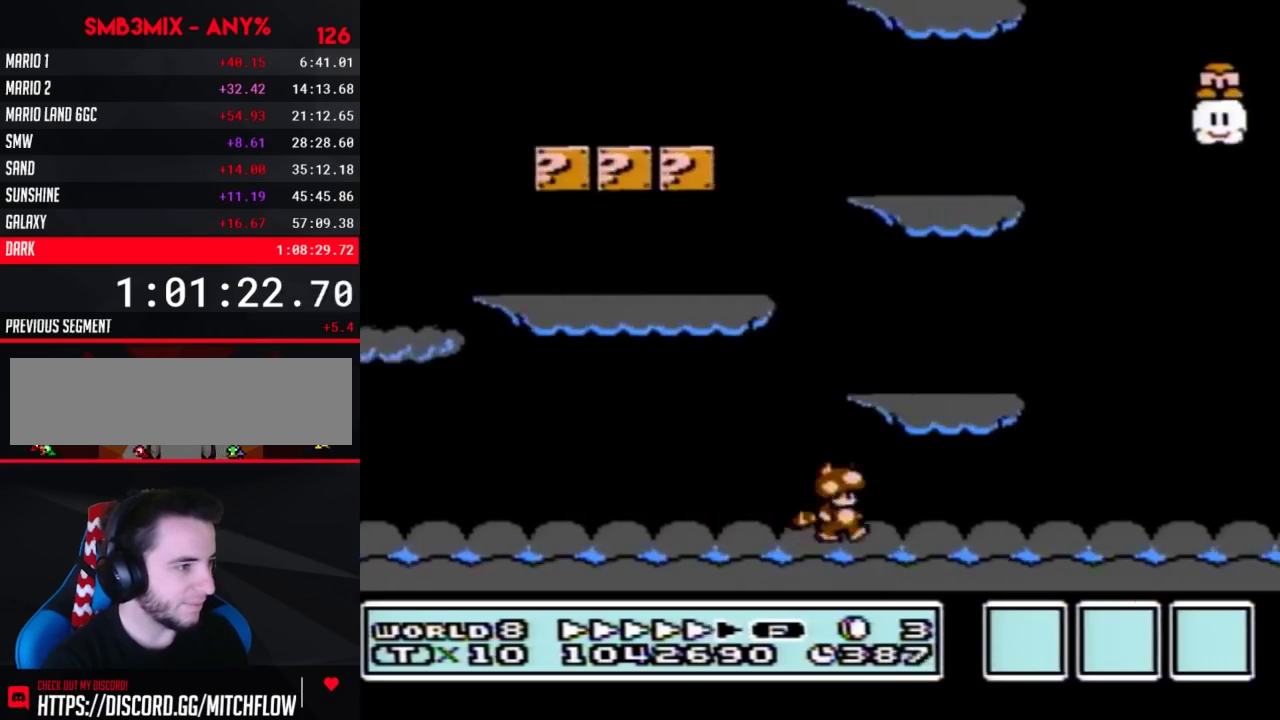
{"buttons": ["B", "DPAD_RIGHT"], "events": []}
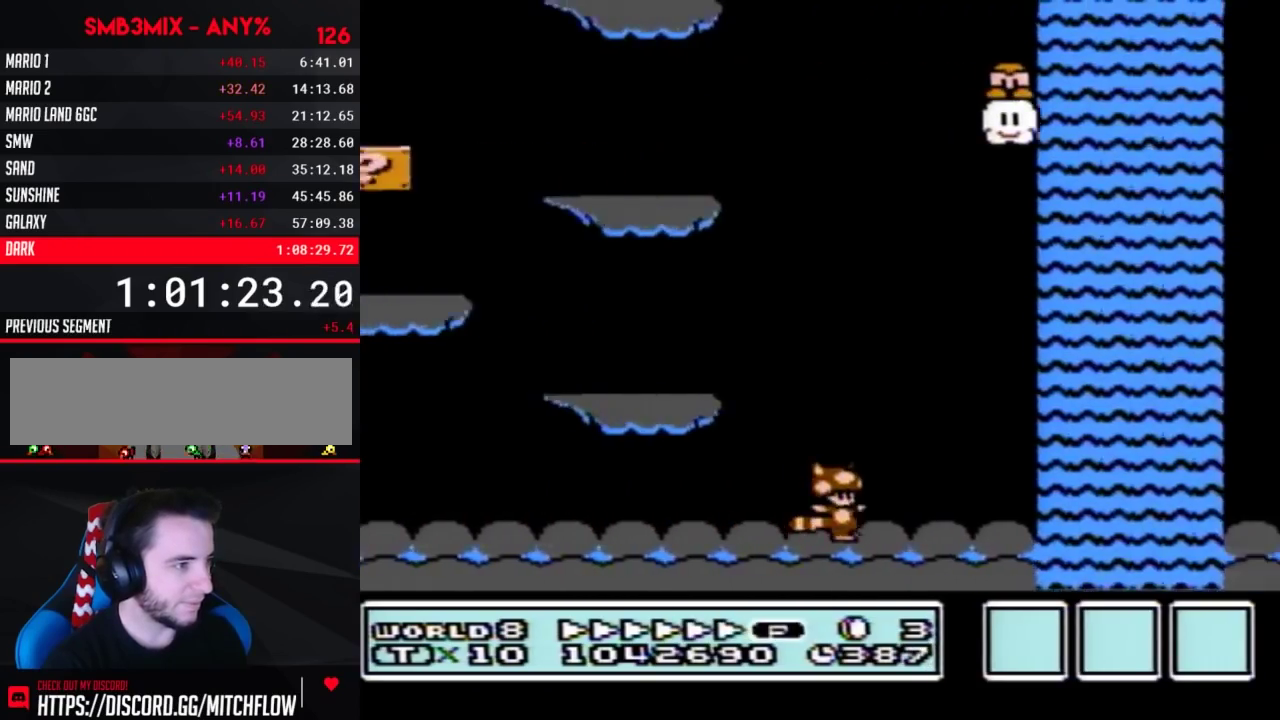
{"buttons": ["B", "DPAD_RIGHT"], "events": [[167, "A", "down"], [233, "A", "up"]]}
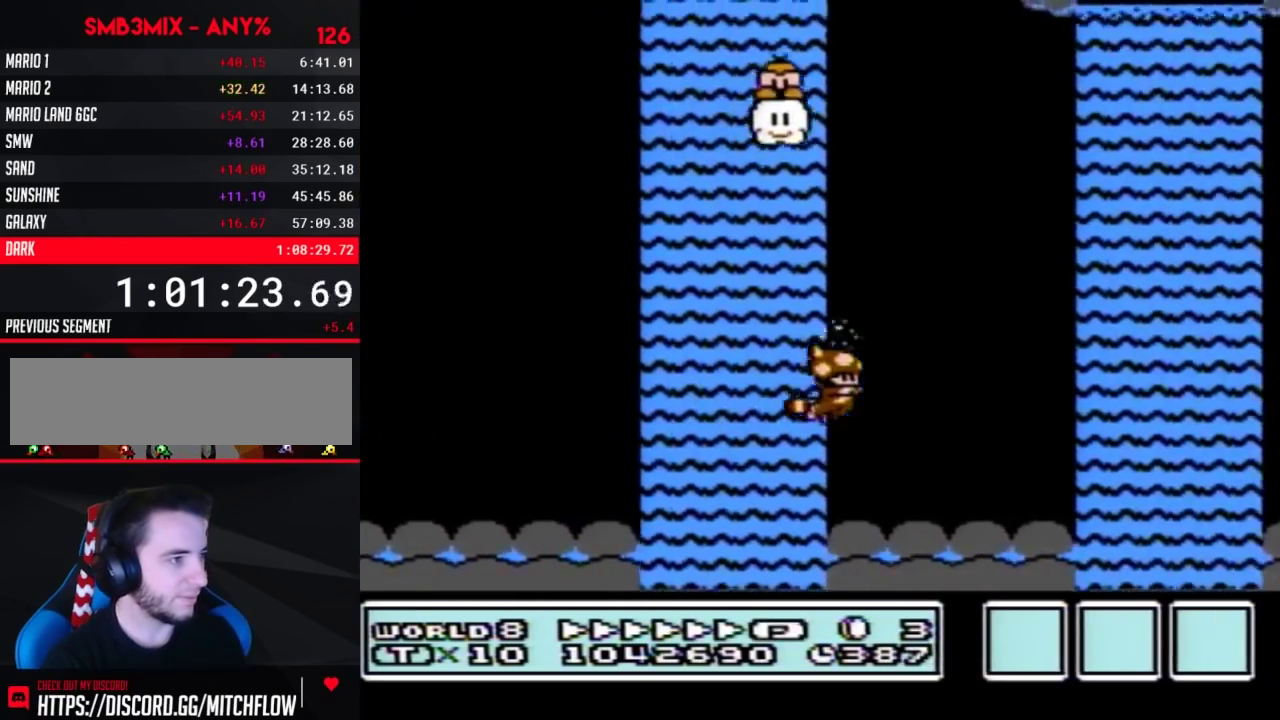
{"buttons": ["B", "DPAD_UP", "DPAD_RIGHT"], "events": [[17, "DPAD_UP", "down"], [50, "A", "down"], [133, "A", "up"]]}
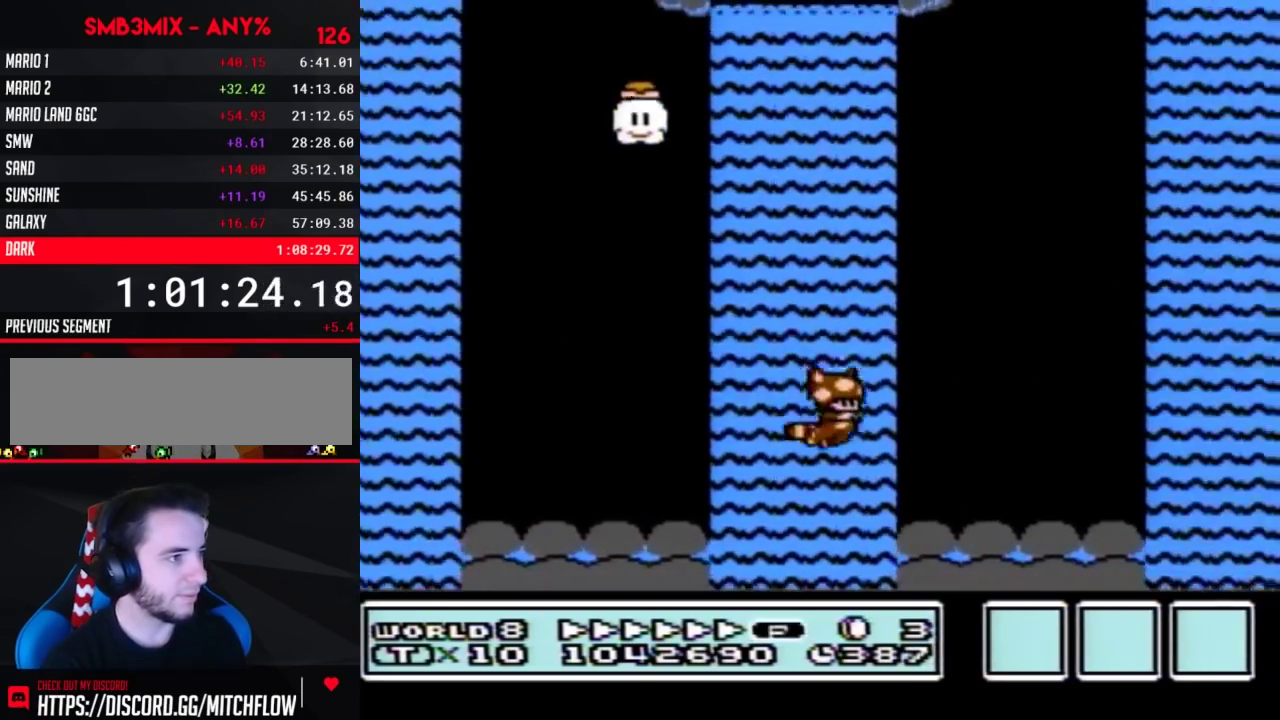
{"buttons": ["B", "DPAD_UP", "DPAD_RIGHT"], "events": [[150, "A", "down"], [200, "A", "up"]]}
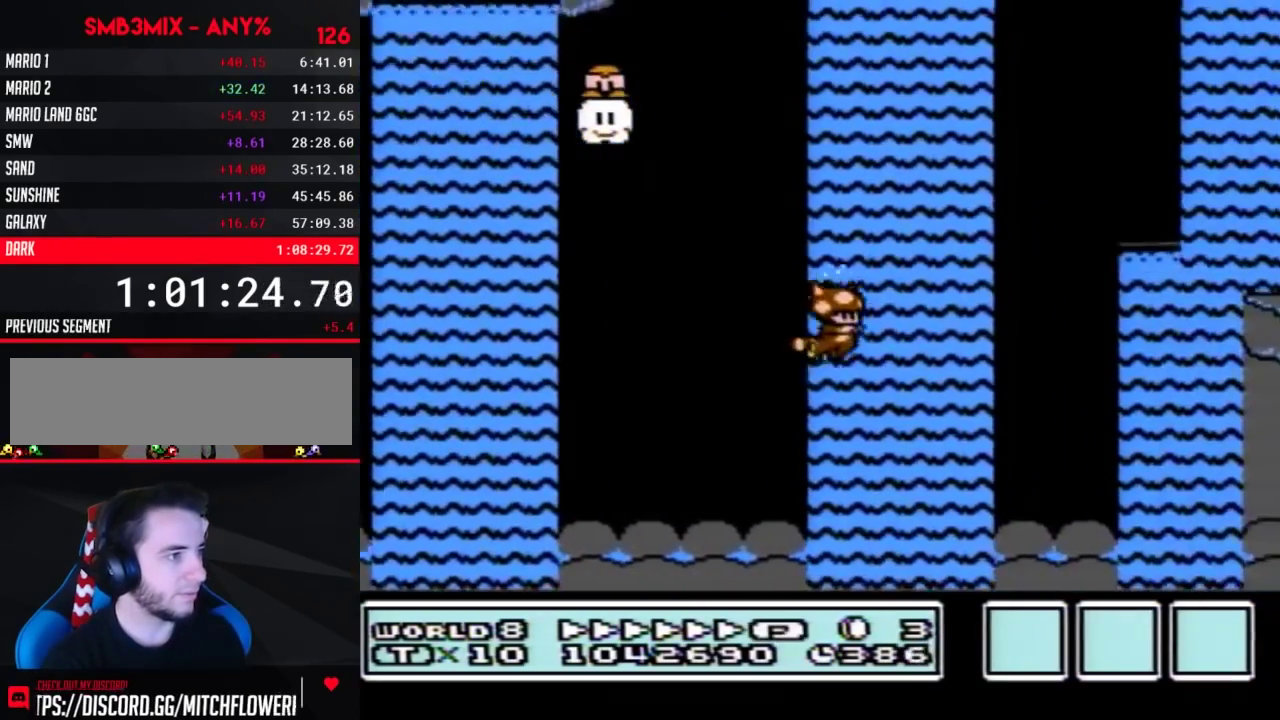
{"buttons": ["B", "DPAD_UP", "DPAD_RIGHT"], "events": [[350, "A", "down"], [400, "A", "up"]]}
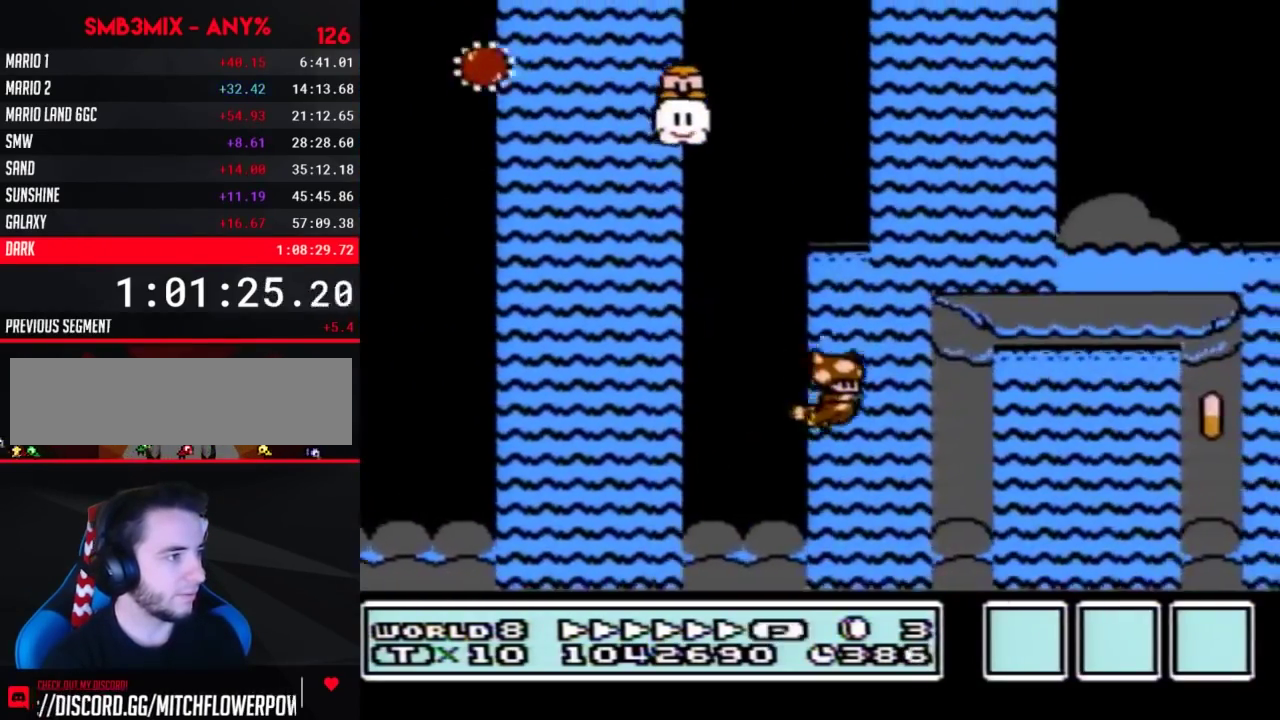
{"buttons": ["B", "DPAD_UP", "DPAD_RIGHT"], "events": []}
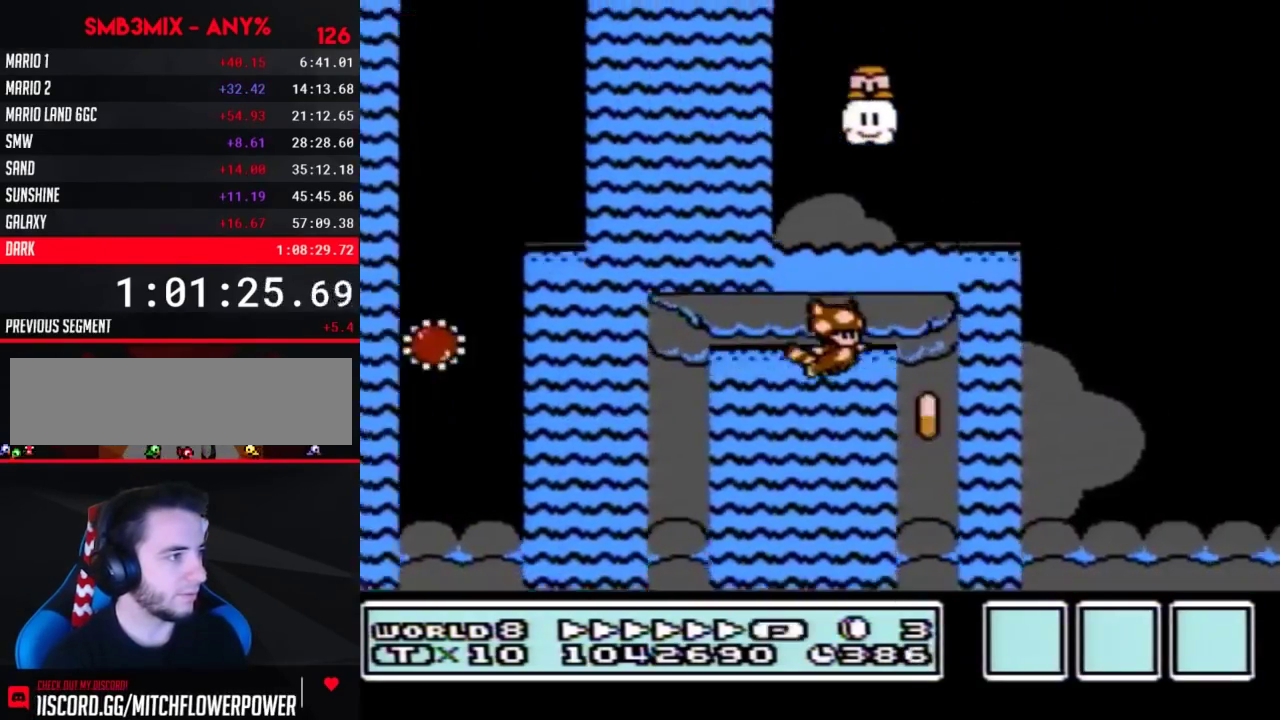
{"buttons": ["A", "B", "DPAD_UP", "DPAD_RIGHT"], "events": [[283, "A", "down"], [383, "A", "up"], [467, "A", "down"]]}
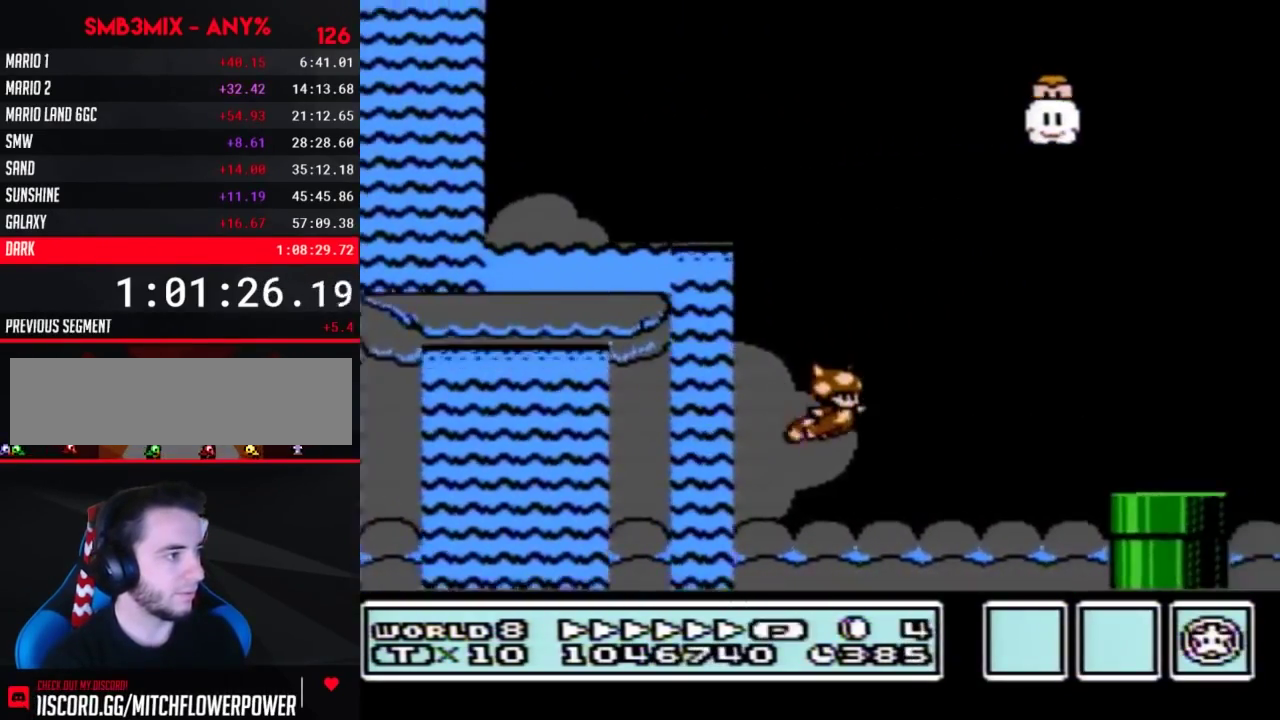
{"buttons": ["B"], "events": [[33, "A", "up"], [183, "A", "down"], [250, "A", "up"], [250, "DPAD_UP", "up"], [500, "DPAD_RIGHT", "up"]]}
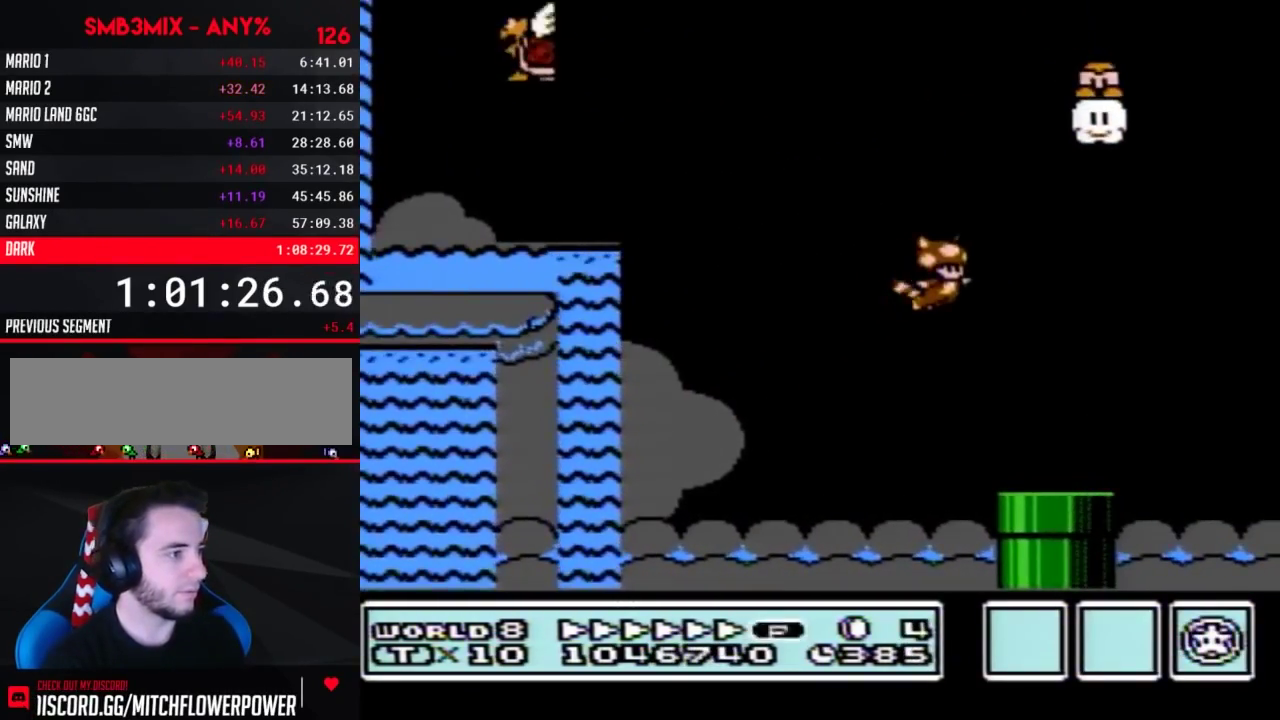
{"buttons": [], "events": [[150, "DPAD_LEFT", "down"], [250, "DPAD_LEFT", "up"], [317, "DPAD_DOWN", "down"], [400, "B", "up"], [500, "DPAD_DOWN", "up"]]}
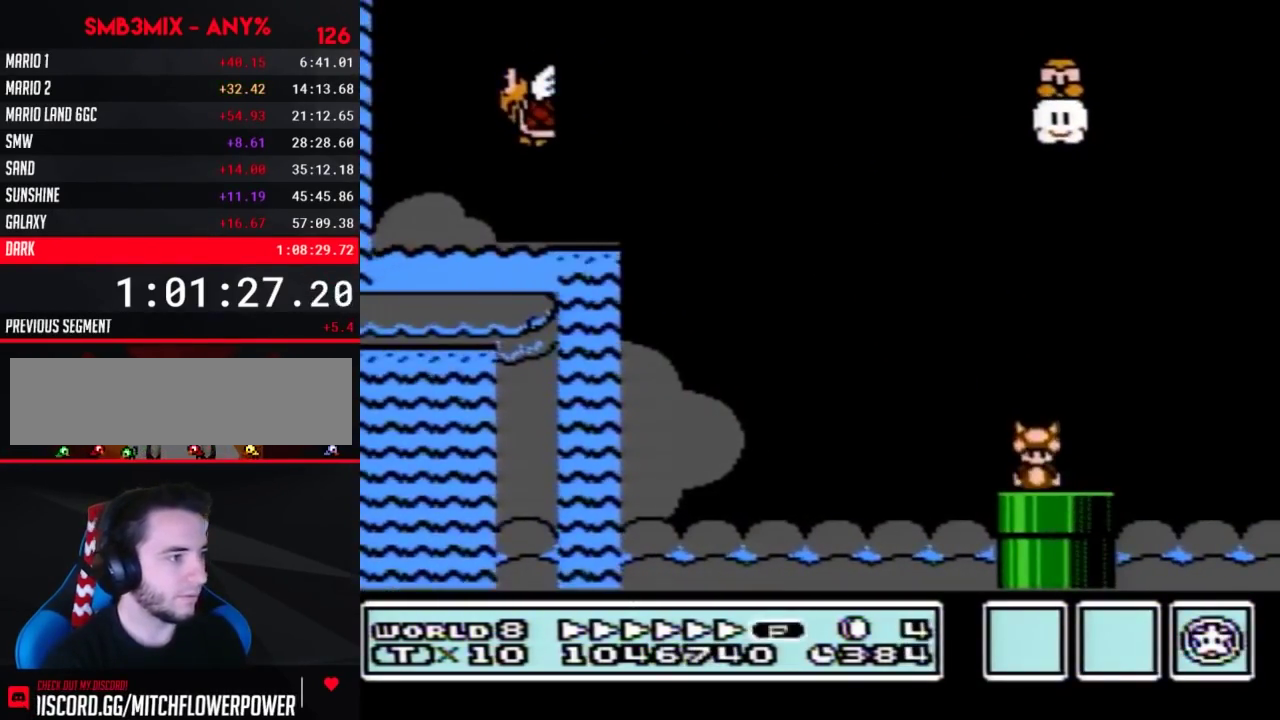
{"buttons": ["B", "DPAD_RIGHT"], "events": [[117, "B", "down"], [350, "DPAD_RIGHT", "down"]]}
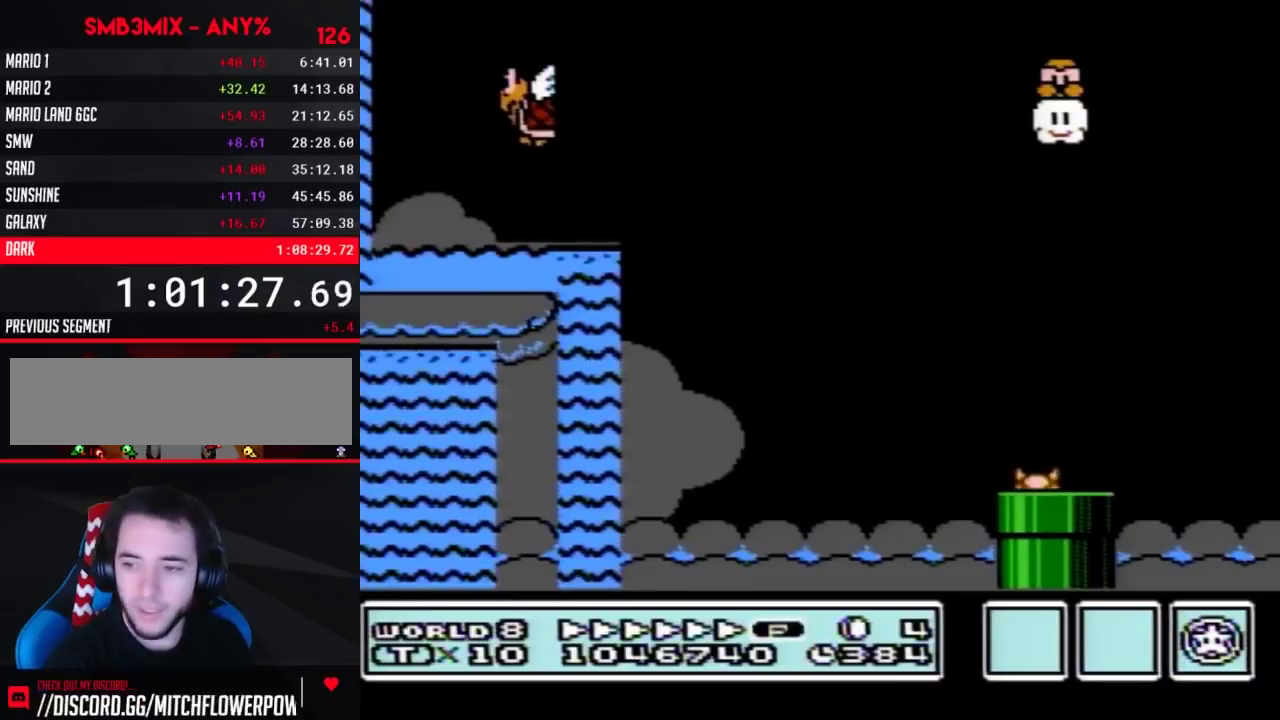
{"buttons": ["B", "DPAD_RIGHT"], "events": []}
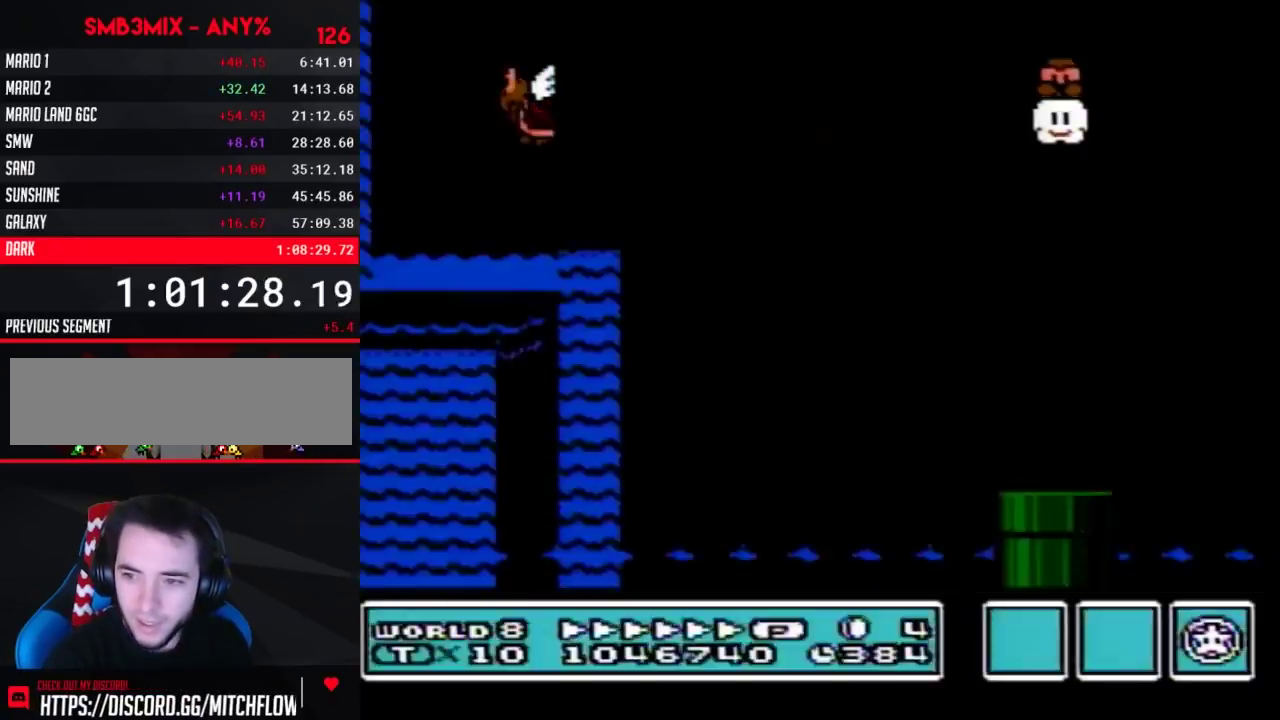
{"buttons": ["B", "DPAD_RIGHT"], "events": []}
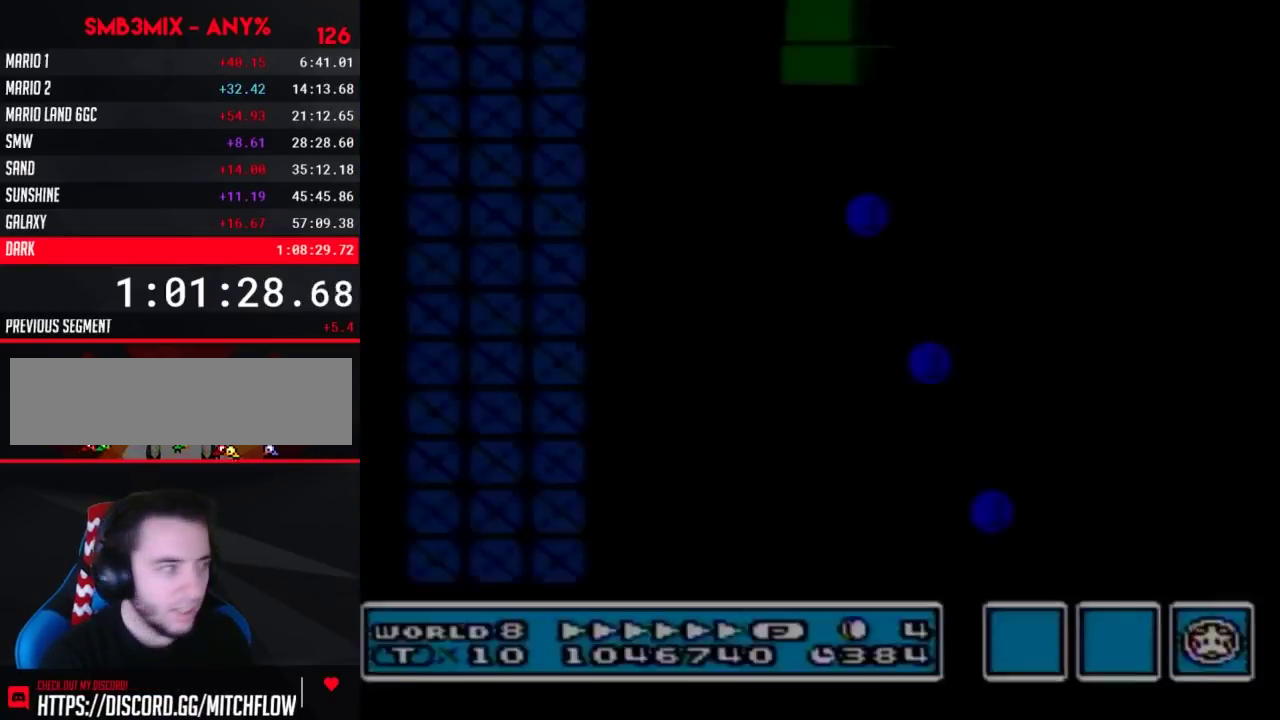
{"buttons": ["A", "B", "DPAD_RIGHT"], "events": [[400, "A", "down"]]}
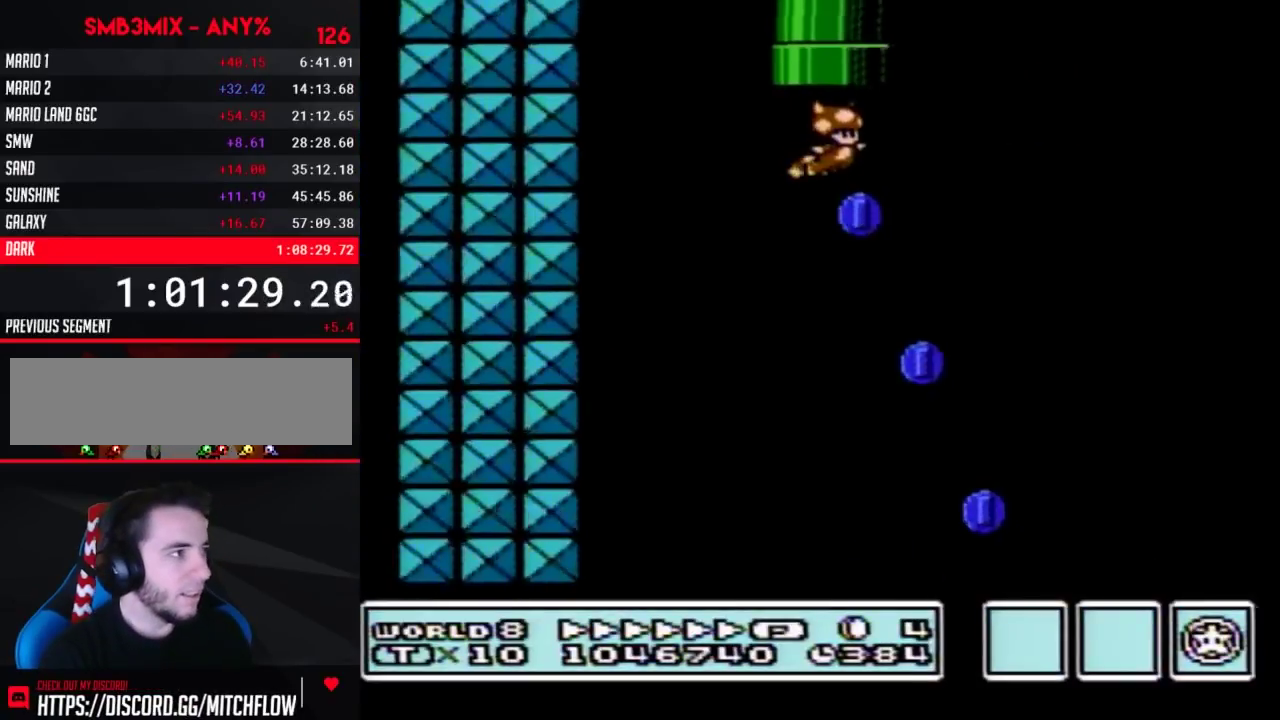
{"buttons": ["B", "DPAD_RIGHT"], "events": [[33, "A", "up"], [100, "A", "down"], [183, "A", "up"]]}
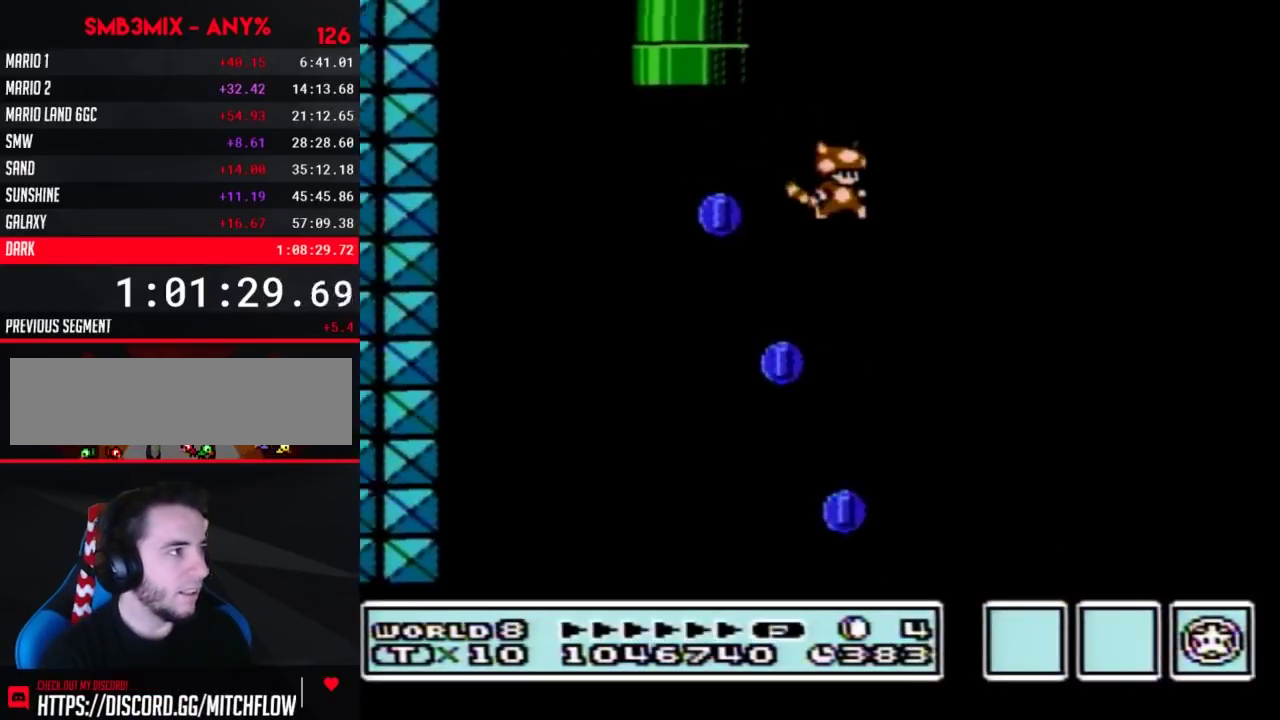
{"buttons": ["A", "B", "DPAD_RIGHT"], "events": [[433, "A", "down"]]}
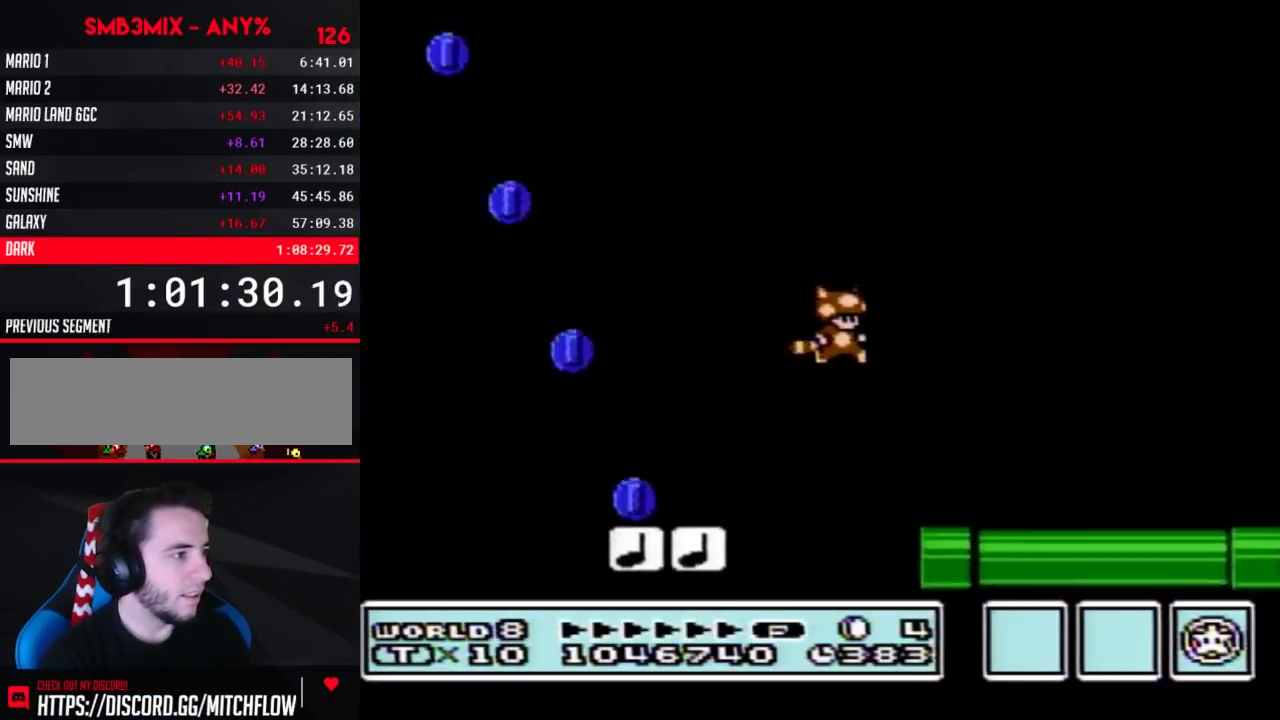
{"buttons": ["B", "DPAD_RIGHT"], "events": [[33, "A", "up"]]}
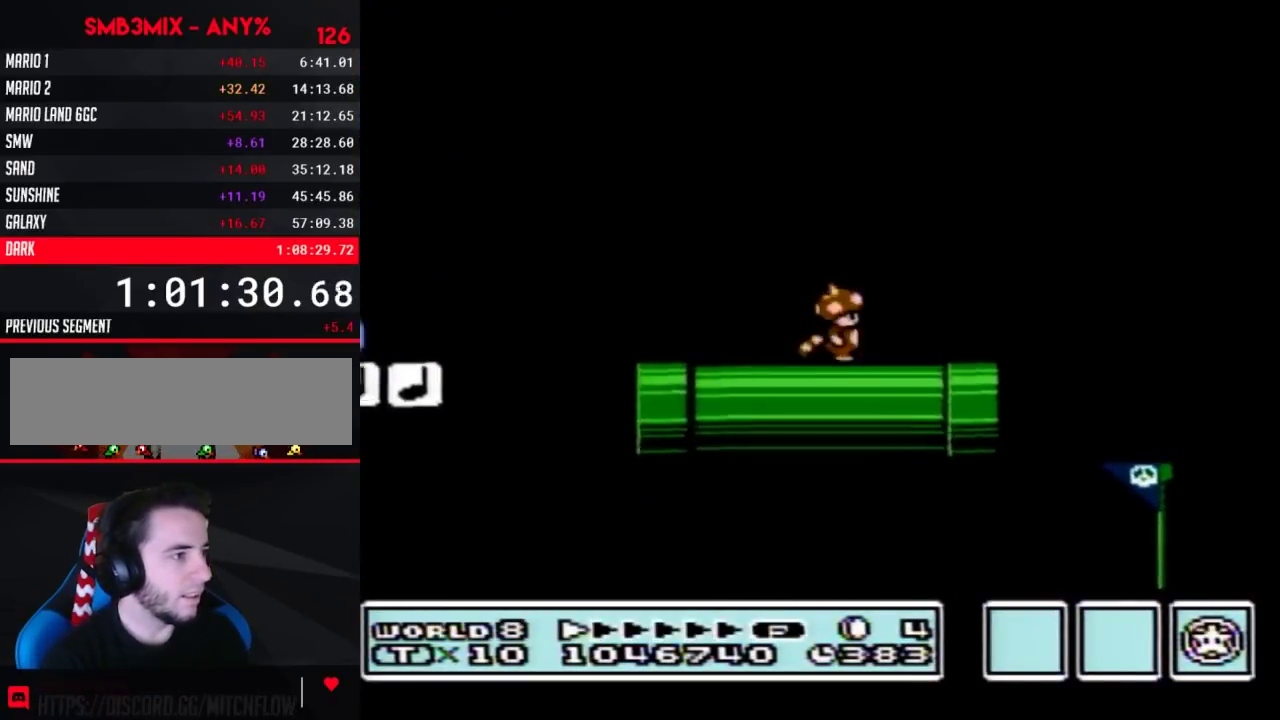
{"buttons": ["B", "DPAD_RIGHT"], "events": []}
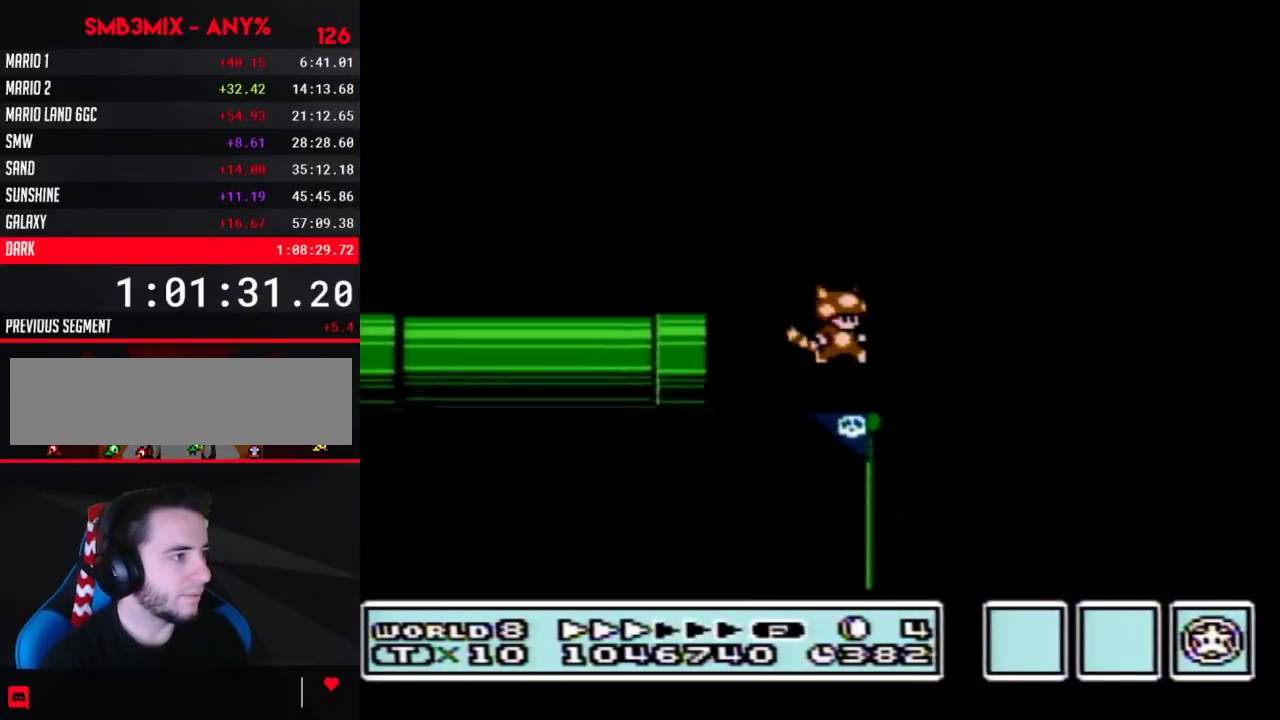
{"buttons": [], "events": [[100, "B", "up"], [183, "DPAD_RIGHT", "up"]]}